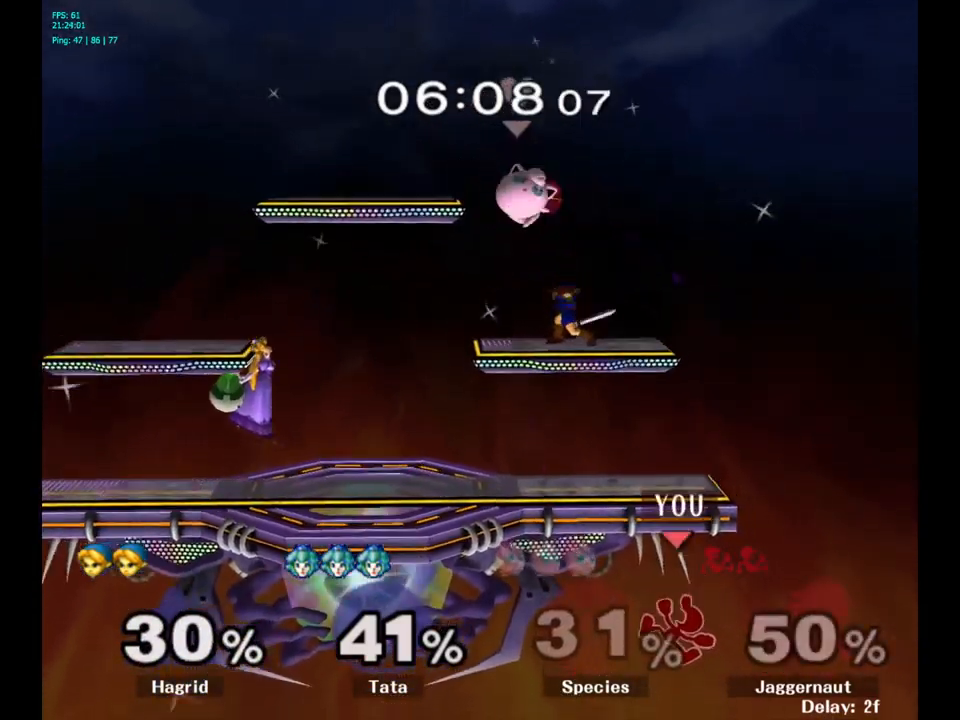
Gameplay with a controller (Nintendo layout); each line is a JSON object with the inputs held at the frame after it. "events" lists button and stick changes between this image and that frame as [ms after this image, input, new state], when the widget could be followed in between. Not read: L3 R3.
{"buttons": [], "left_stick": "center", "right_stick": "center", "events": [[133, "left_stick", "center"]]}
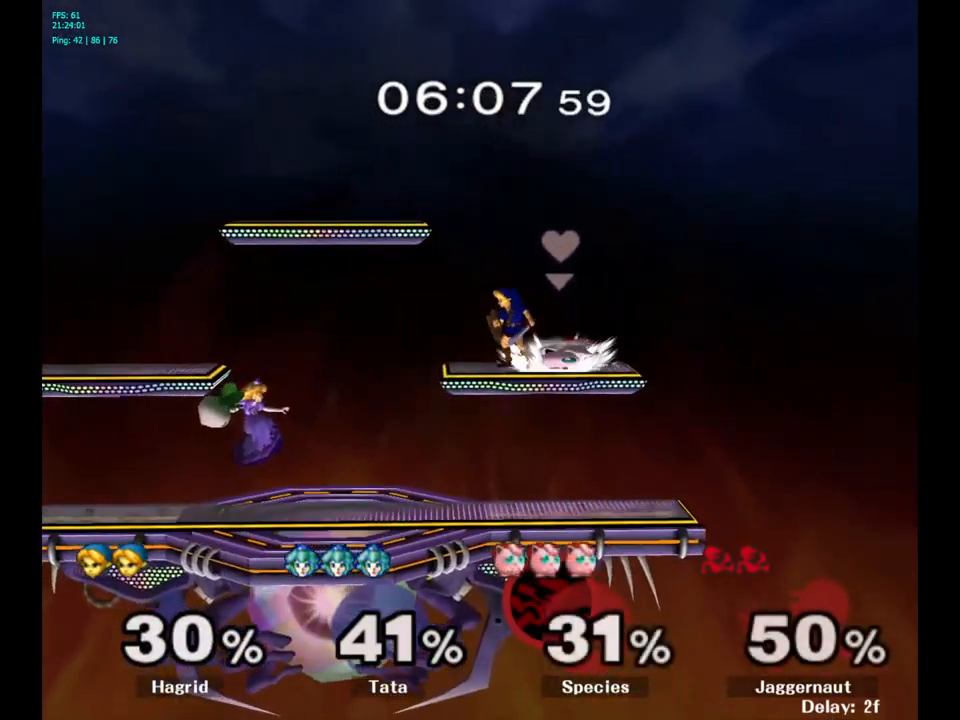
{"buttons": [], "left_stick": "center", "right_stick": "center", "events": []}
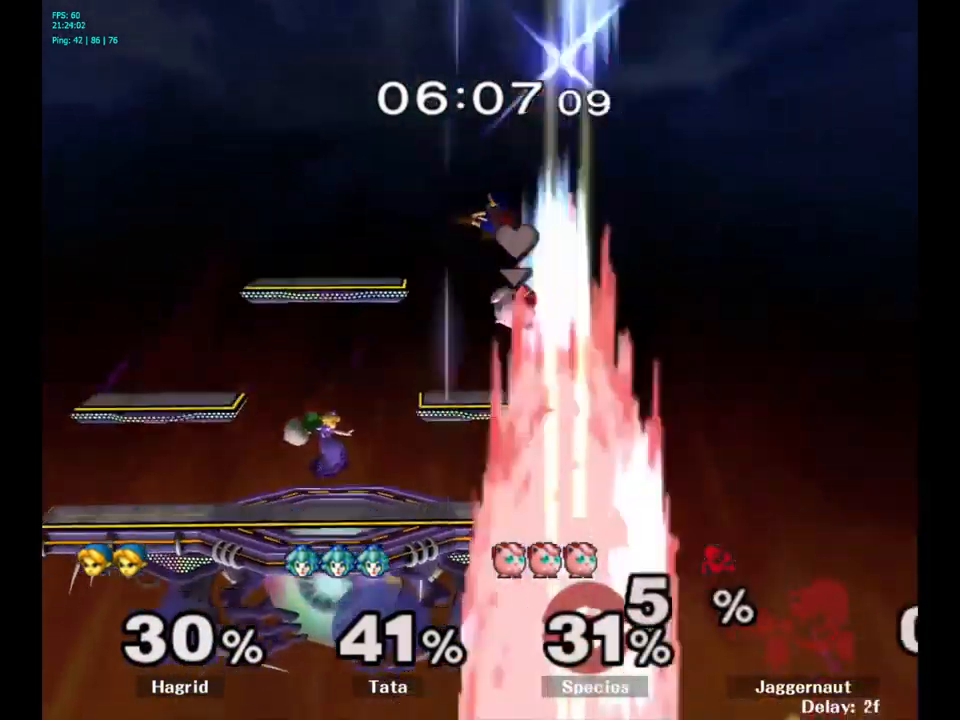
{"buttons": [], "left_stick": "center", "right_stick": "center", "events": []}
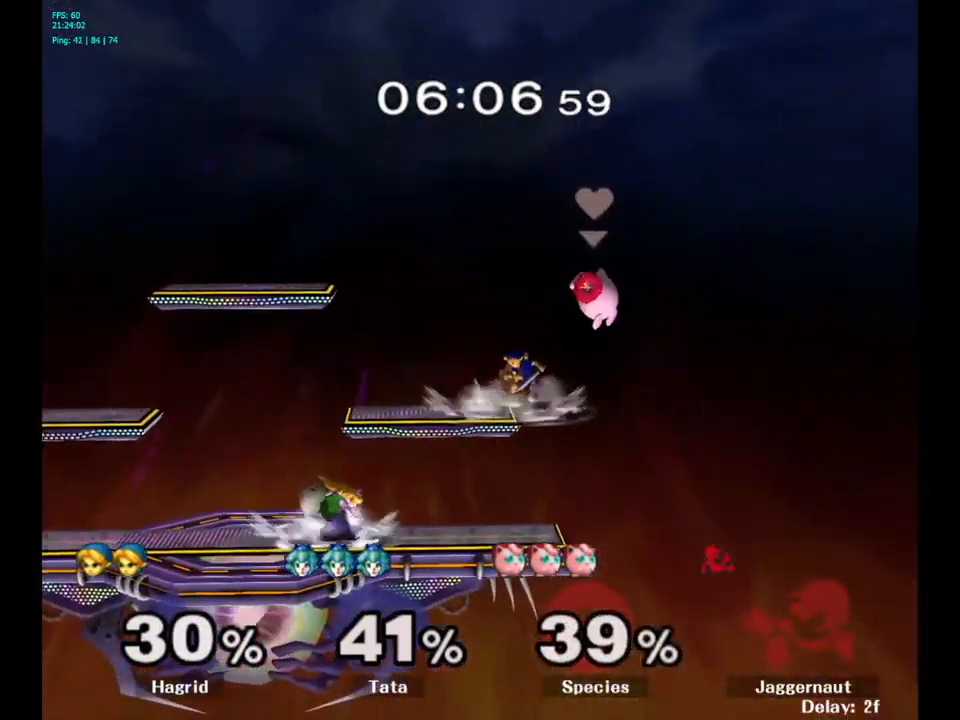
{"buttons": [], "left_stick": "center", "right_stick": "center", "events": []}
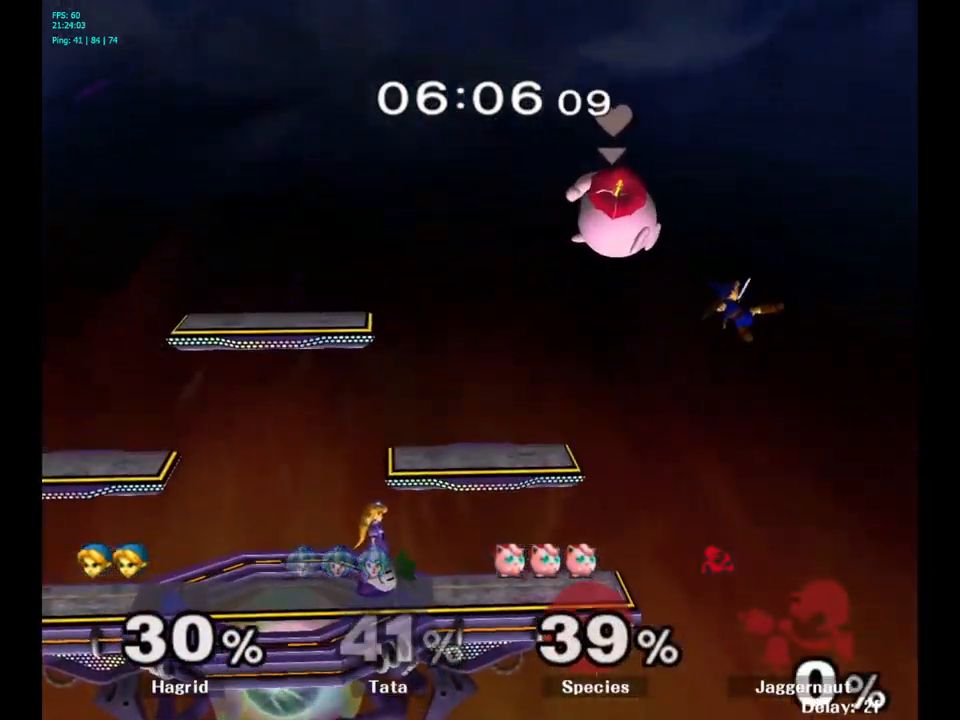
{"buttons": [], "left_stick": "down-right", "right_stick": "center", "events": [[100, "left_stick", "down-left"], [250, "left_stick", "left"], [433, "left_stick", "down-right"]]}
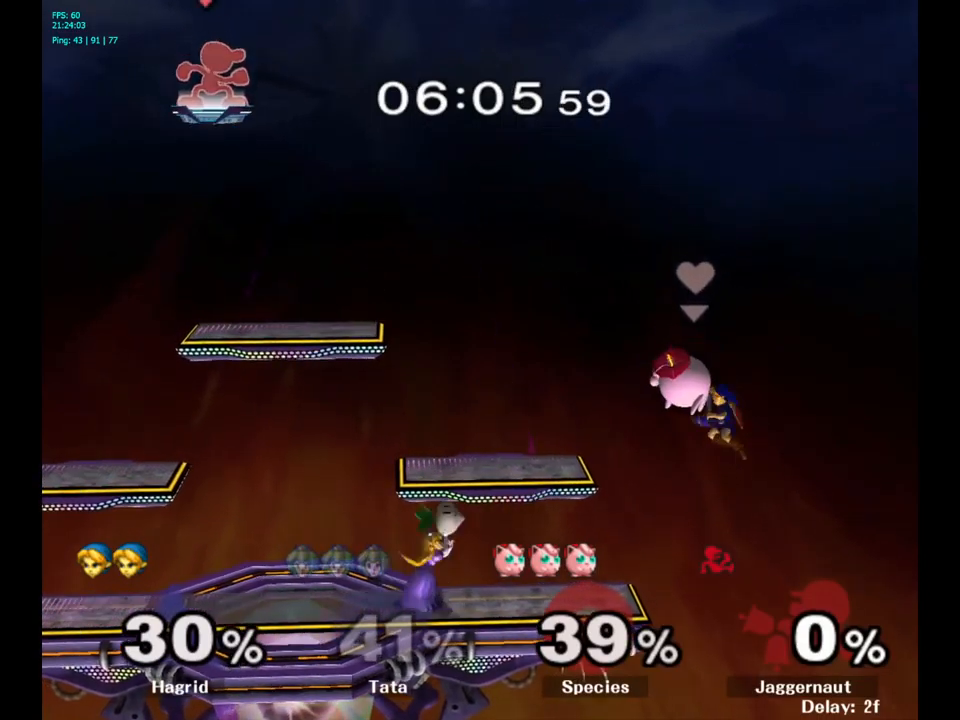
{"buttons": [], "left_stick": "down", "right_stick": "center", "events": [[467, "left_stick", "down"]]}
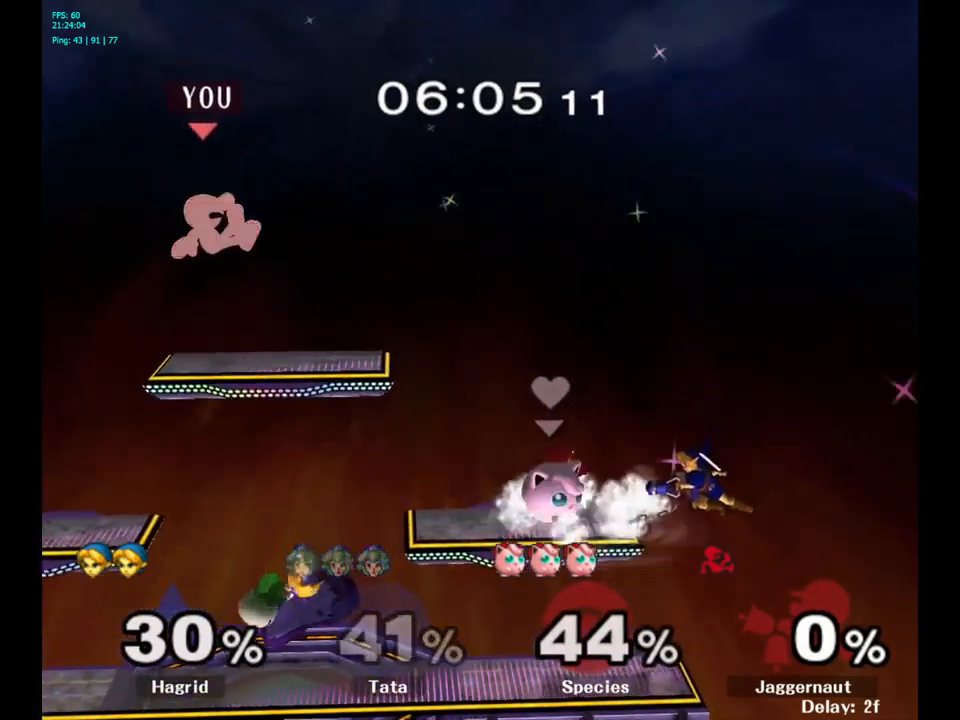
{"buttons": [], "left_stick": "left", "right_stick": "left", "events": [[250, "left_stick", "down-left"], [383, "left_stick", "left"], [433, "right_stick", "left"]]}
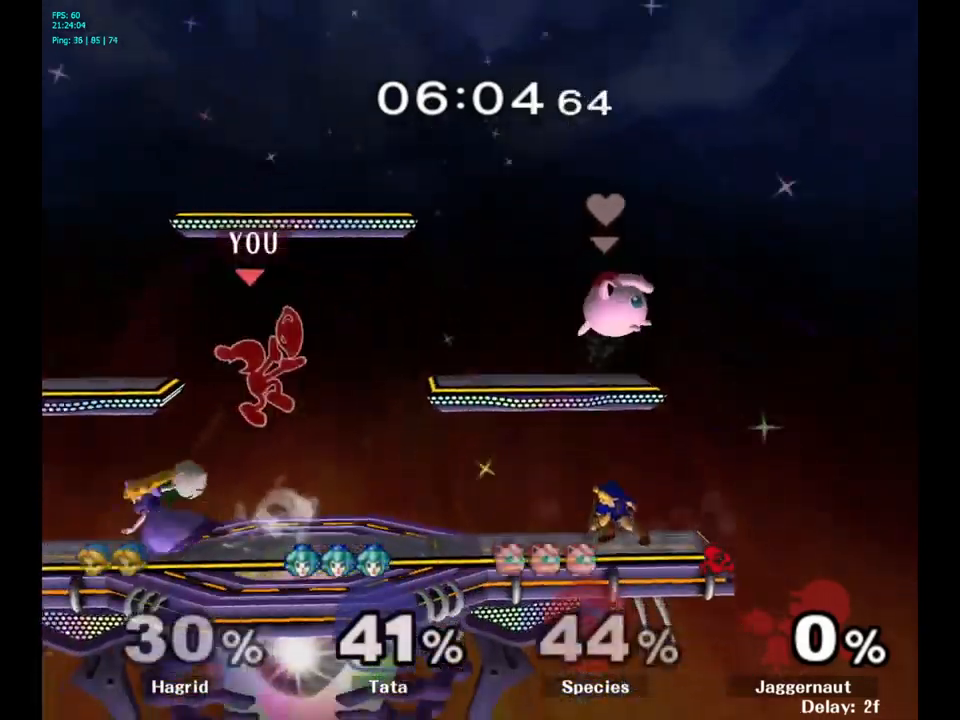
{"buttons": ["R1"], "left_stick": "up-left", "right_stick": "center", "events": [[50, "right_stick", "center"], [350, "R1", "down"], [350, "left_stick", "up-left"]]}
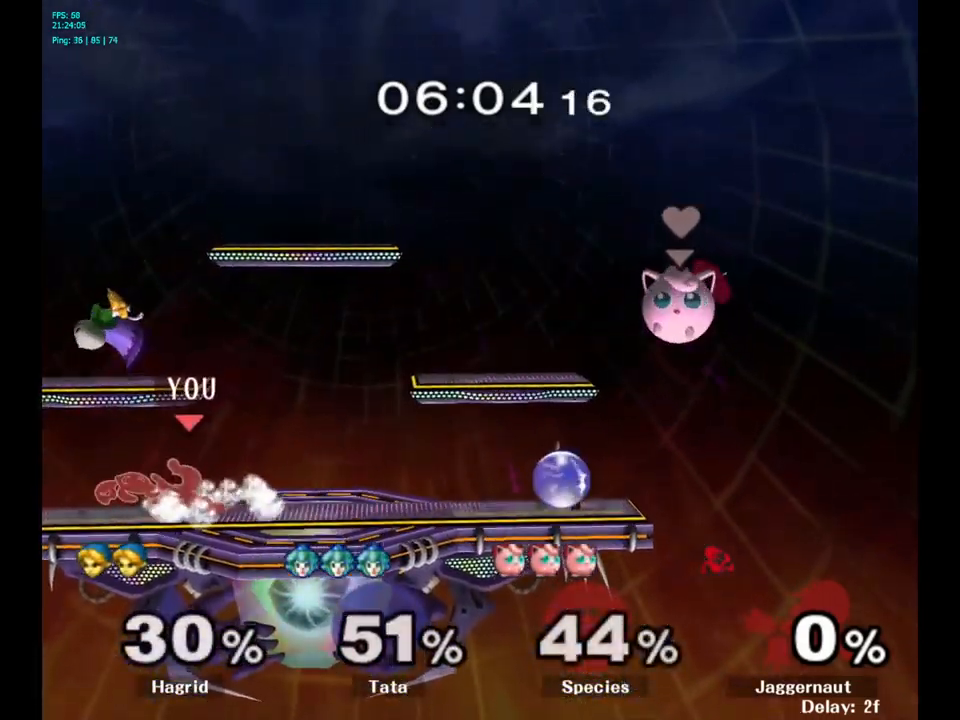
{"buttons": [], "left_stick": "center", "right_stick": "center", "events": [[33, "R1", "up"], [67, "left_stick", "center"], [267, "left_stick", "left"], [367, "left_stick", "center"]]}
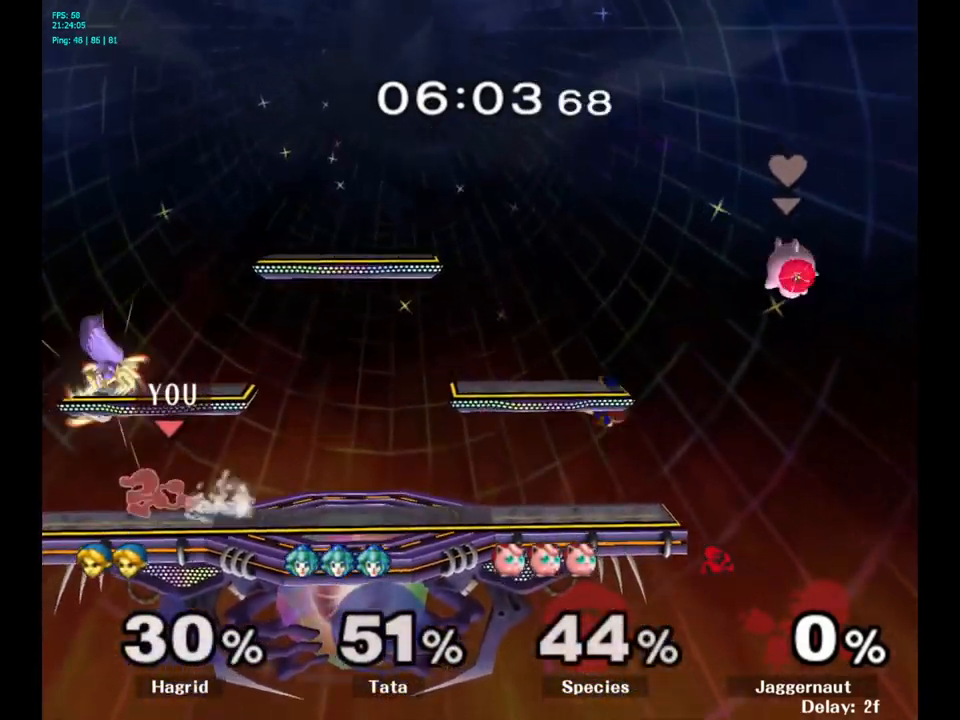
{"buttons": ["A", "Y"], "left_stick": "center", "right_stick": "center", "events": [[250, "left_stick", "right"], [300, "Y", "down"], [383, "left_stick", "center"], [400, "A", "down"]]}
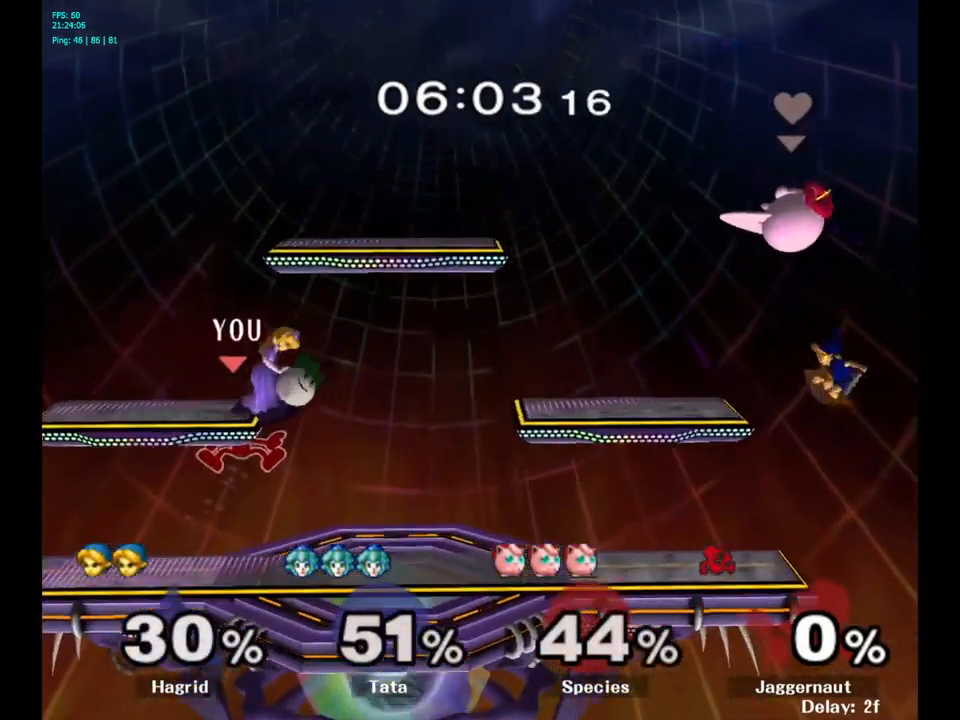
{"buttons": [], "left_stick": "left", "right_stick": "center", "events": [[17, "Y", "up"], [133, "A", "up"], [167, "left_stick", "up-left"], [217, "left_stick", "left"]]}
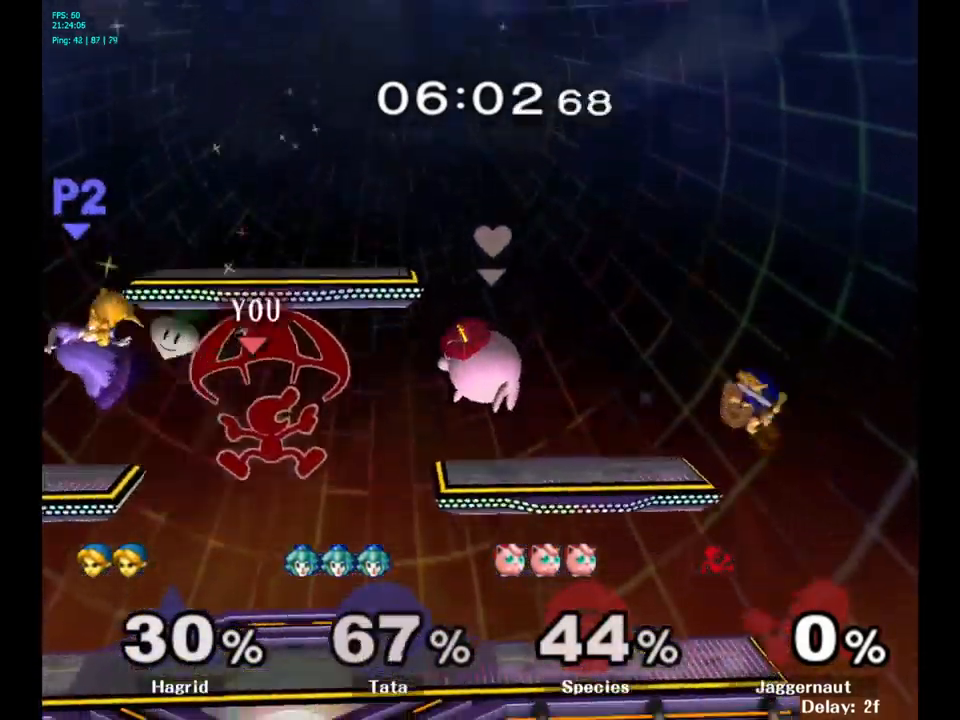
{"buttons": [], "left_stick": "left", "right_stick": "center", "events": [[350, "left_stick", "center"], [467, "left_stick", "left"]]}
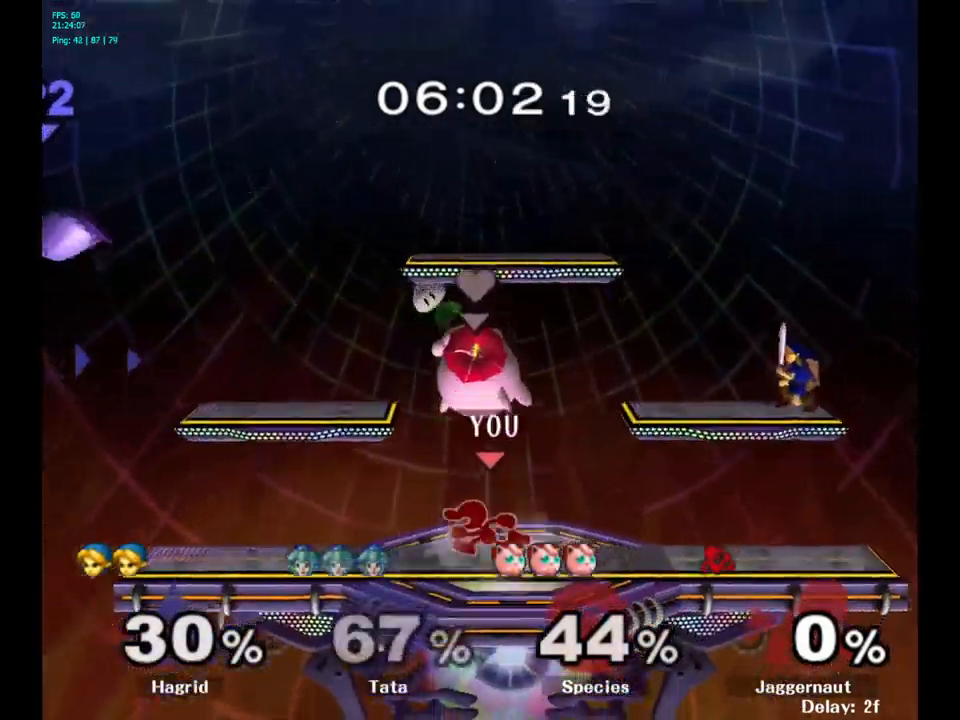
{"buttons": [], "left_stick": "center", "right_stick": "center", "events": [[283, "left_stick", "down"], [417, "left_stick", "center"]]}
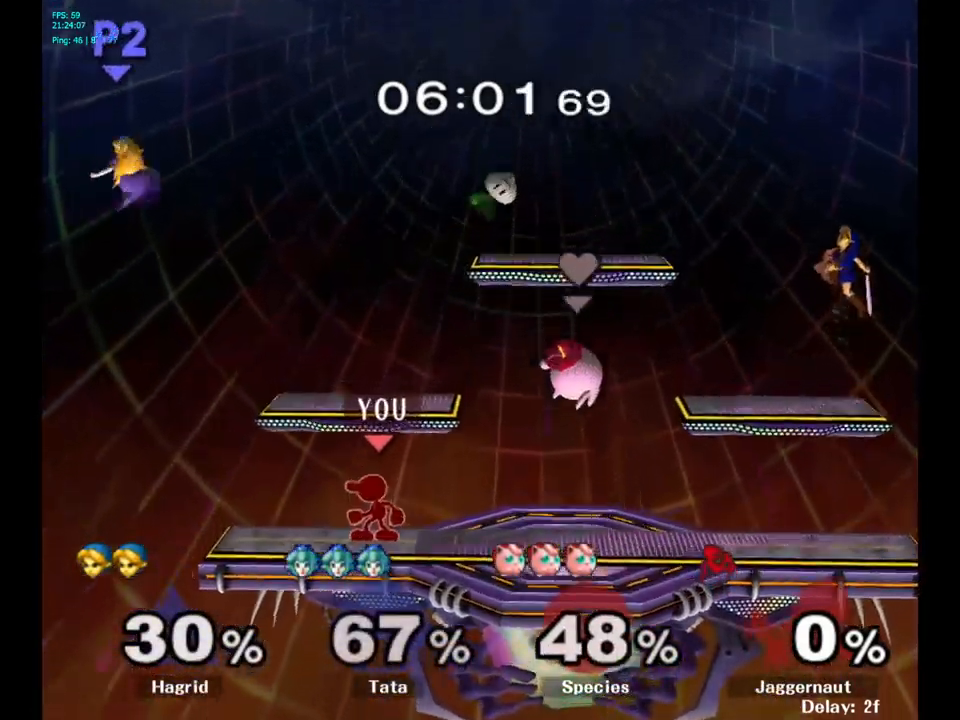
{"buttons": [], "left_stick": "right", "right_stick": "center", "events": [[200, "left_stick", "right"]]}
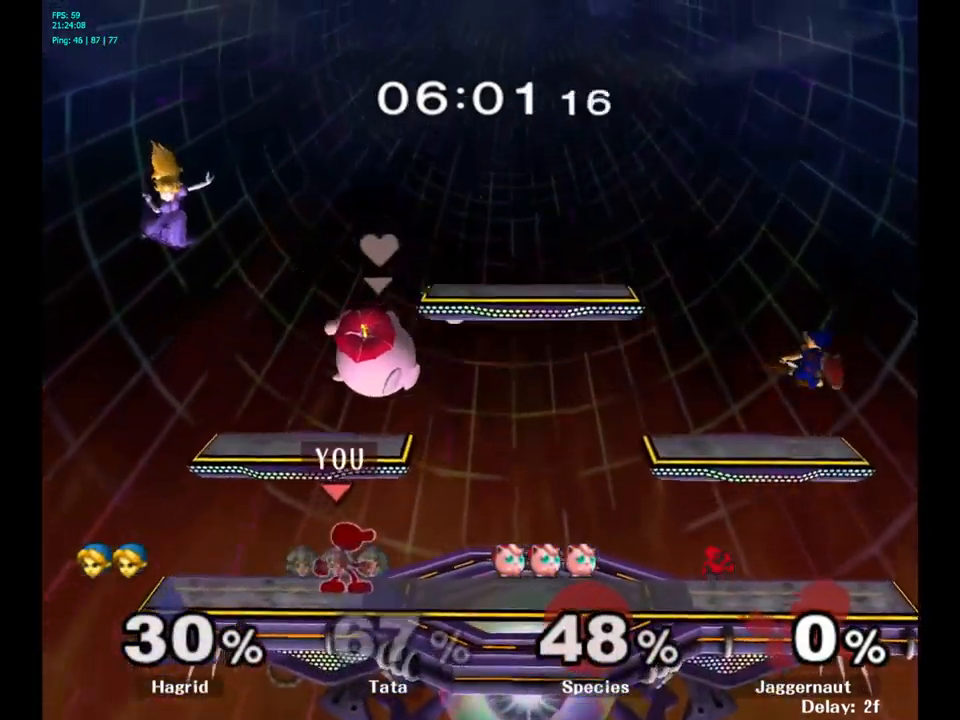
{"buttons": [], "left_stick": "right", "right_stick": "center", "events": [[33, "left_stick", "center"], [450, "left_stick", "right"]]}
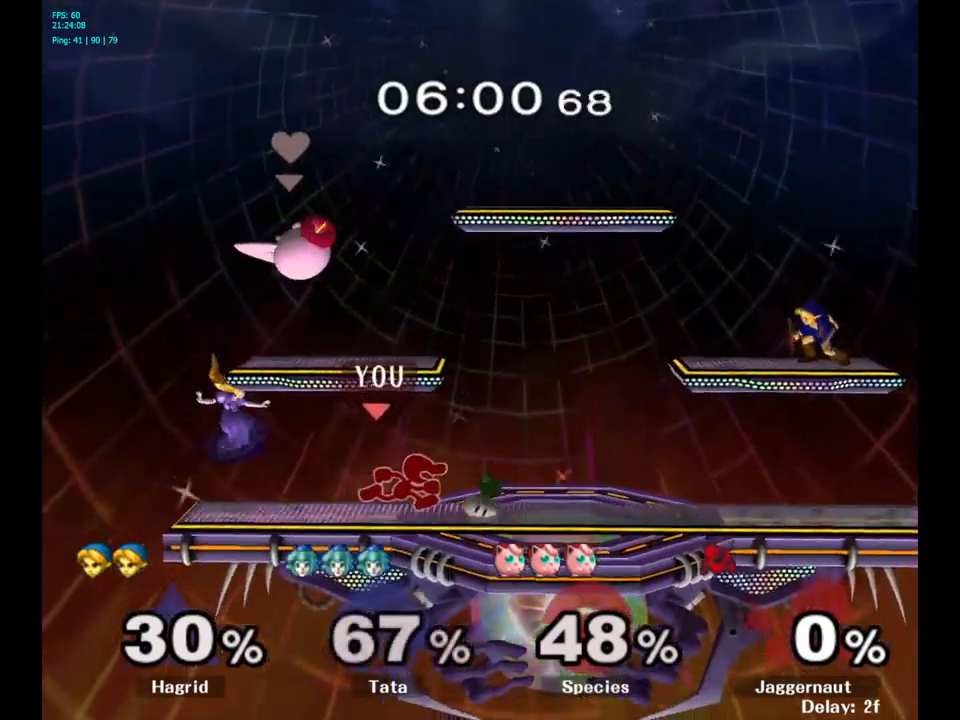
{"buttons": ["A", "Y"], "left_stick": "right", "right_stick": "center", "events": [[84, "Y", "down"], [267, "A", "down"]]}
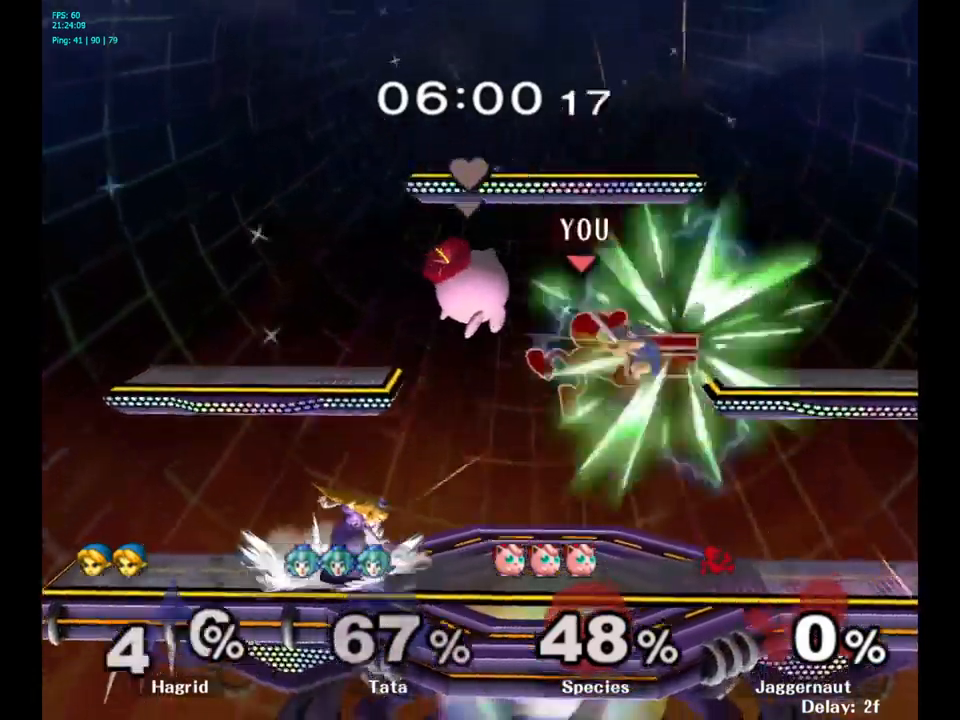
{"buttons": [], "left_stick": "center", "right_stick": "center", "events": [[17, "Y", "up"], [67, "A", "up"], [334, "R1", "down"], [384, "left_stick", "down"], [450, "R1", "up"], [467, "left_stick", "center"]]}
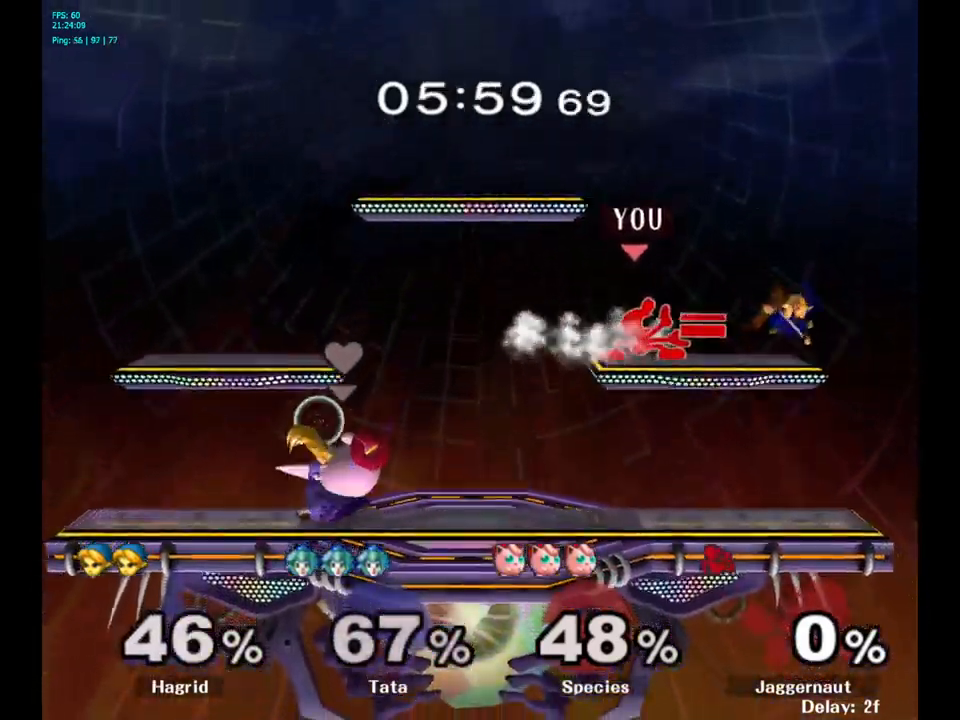
{"buttons": [], "left_stick": "right", "right_stick": "center", "events": [[250, "left_stick", "down"], [467, "left_stick", "right"]]}
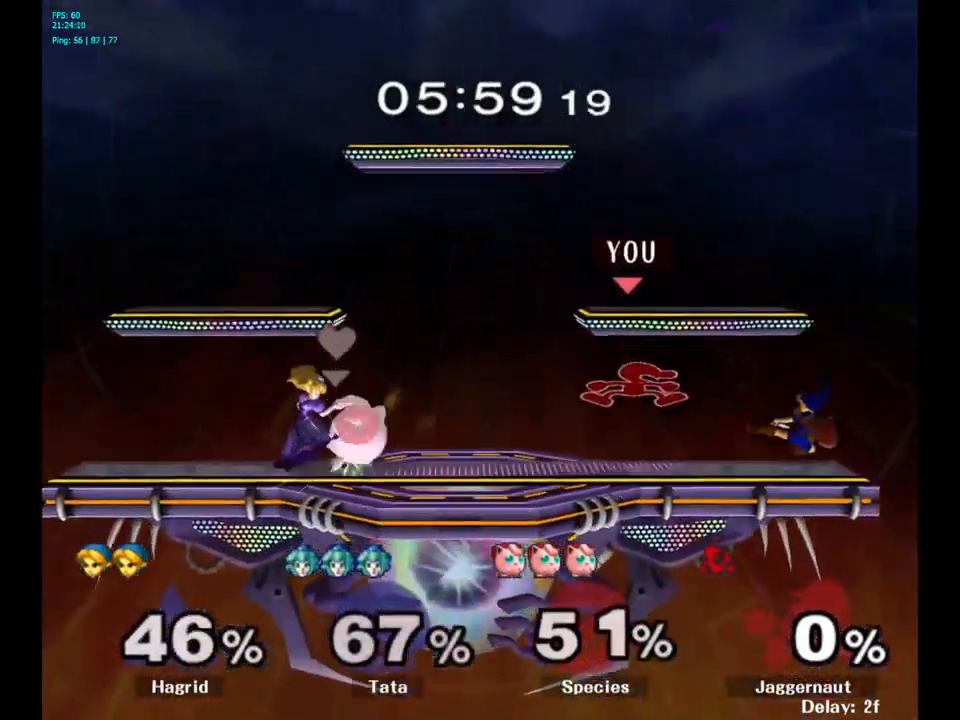
{"buttons": [], "left_stick": "center", "right_stick": "center", "events": [[150, "left_stick", "center"], [267, "A", "down"], [284, "A", "up"], [300, "A", "down"], [367, "A", "up"]]}
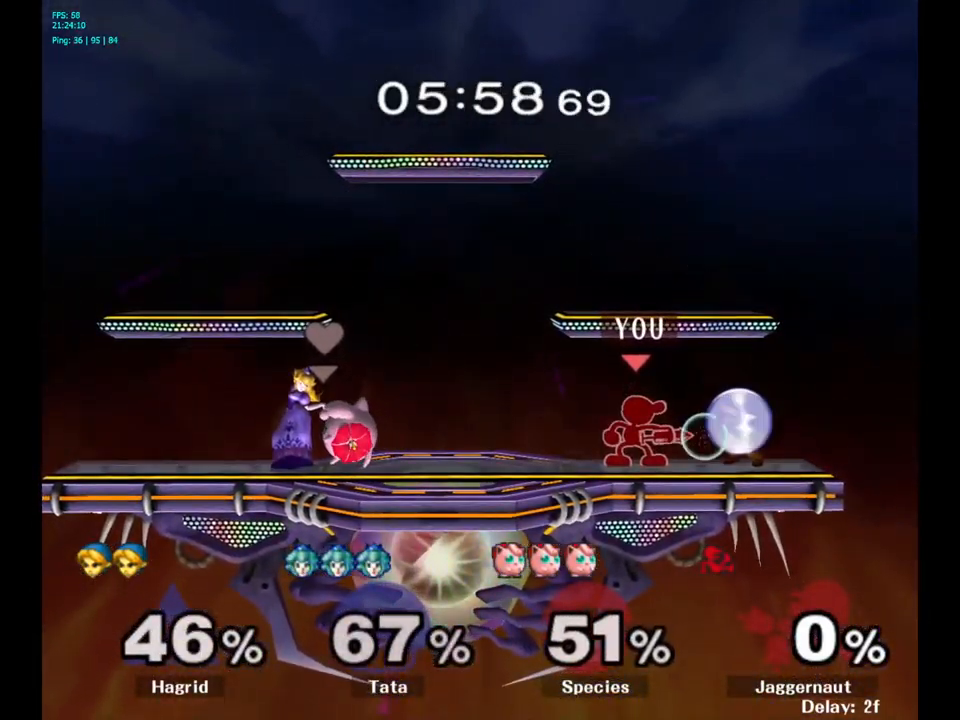
{"buttons": [], "left_stick": "center", "right_stick": "center", "events": [[100, "Z", "down"], [234, "Z", "up"]]}
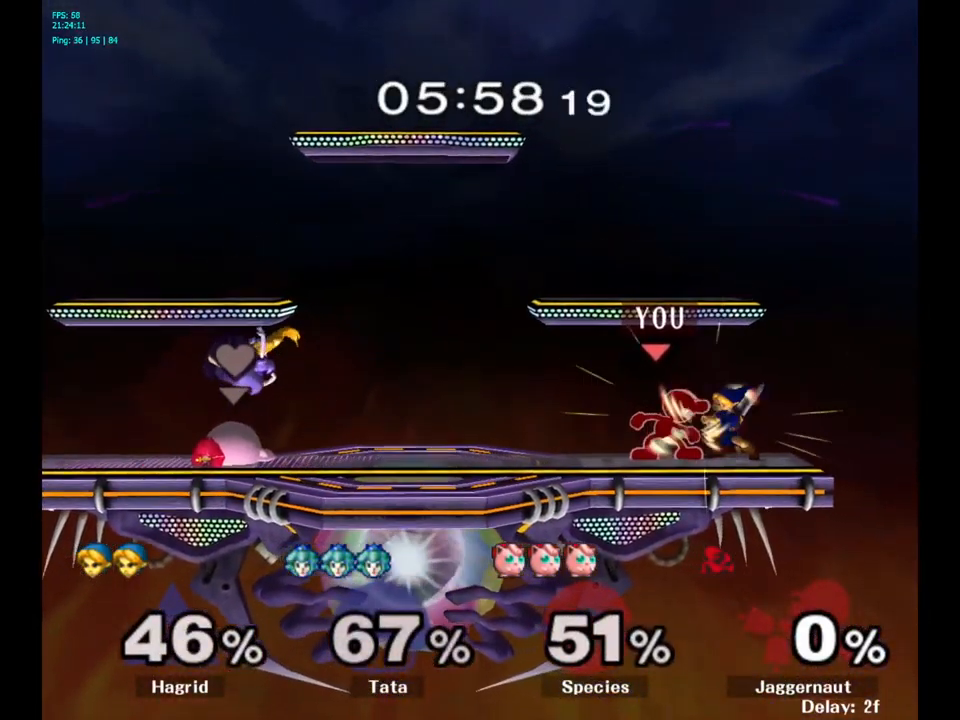
{"buttons": [], "left_stick": "left", "right_stick": "center", "events": [[384, "left_stick", "left"]]}
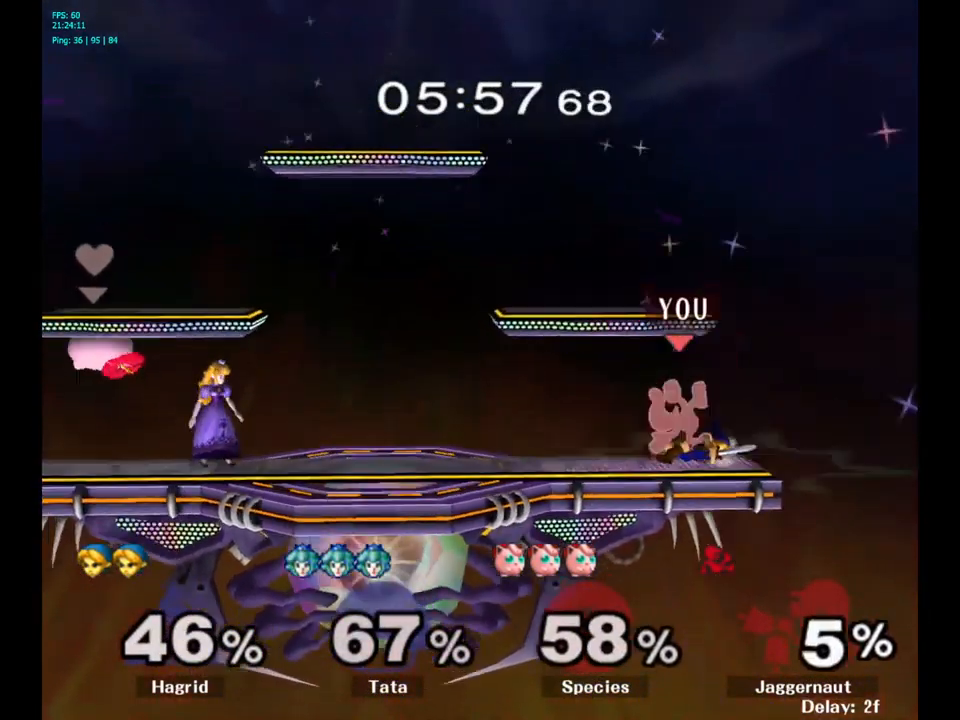
{"buttons": ["R1"], "left_stick": "down-left", "right_stick": "center", "events": [[384, "left_stick", "down-left"], [434, "R1", "down"]]}
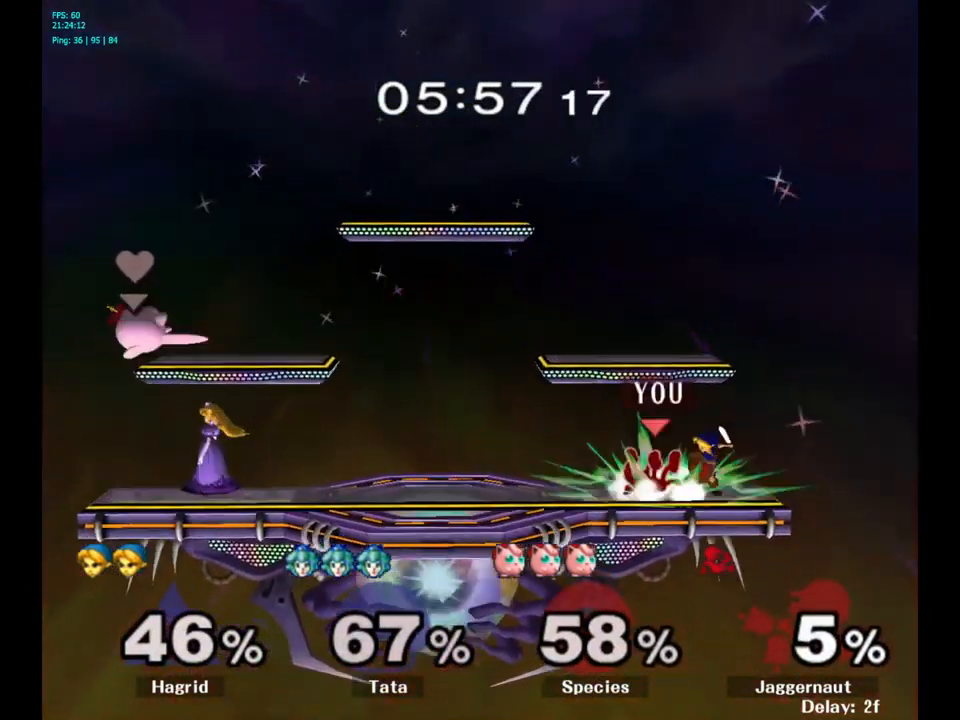
{"buttons": [], "left_stick": "center", "right_stick": "center", "events": [[100, "R1", "up"], [384, "left_stick", "center"]]}
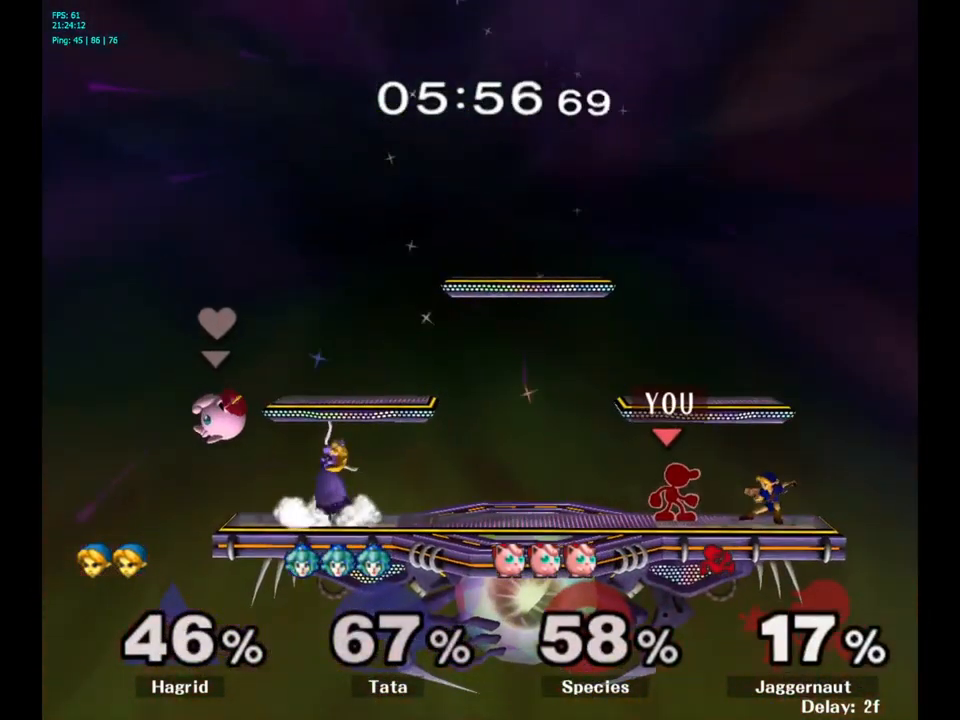
{"buttons": [], "left_stick": "center", "right_stick": "center", "events": [[150, "A", "down"], [300, "A", "up"]]}
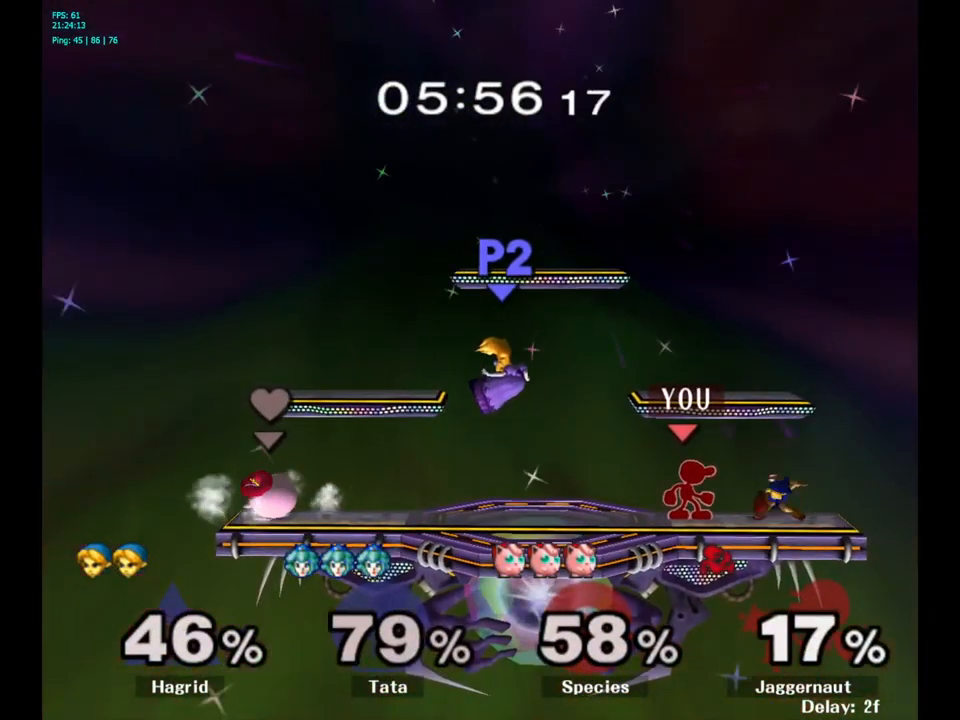
{"buttons": ["A"], "left_stick": "center", "right_stick": "center", "events": [[17, "A", "down"], [167, "A", "up"], [416, "A", "down"]]}
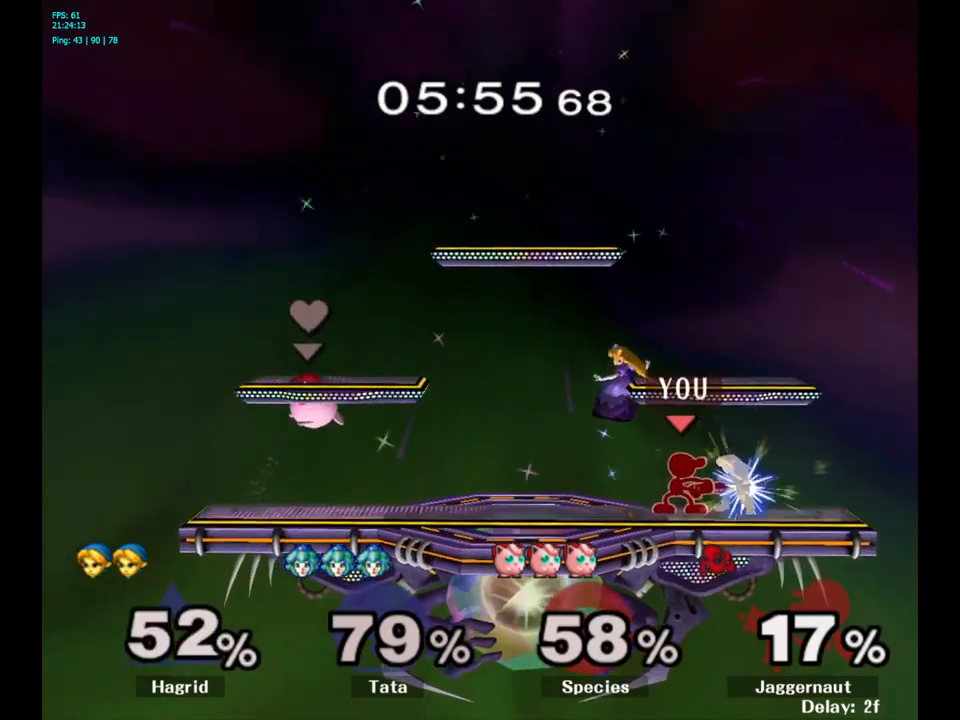
{"buttons": [], "left_stick": "center", "right_stick": "center", "events": [[50, "A", "up"], [266, "A", "down"], [400, "A", "up"]]}
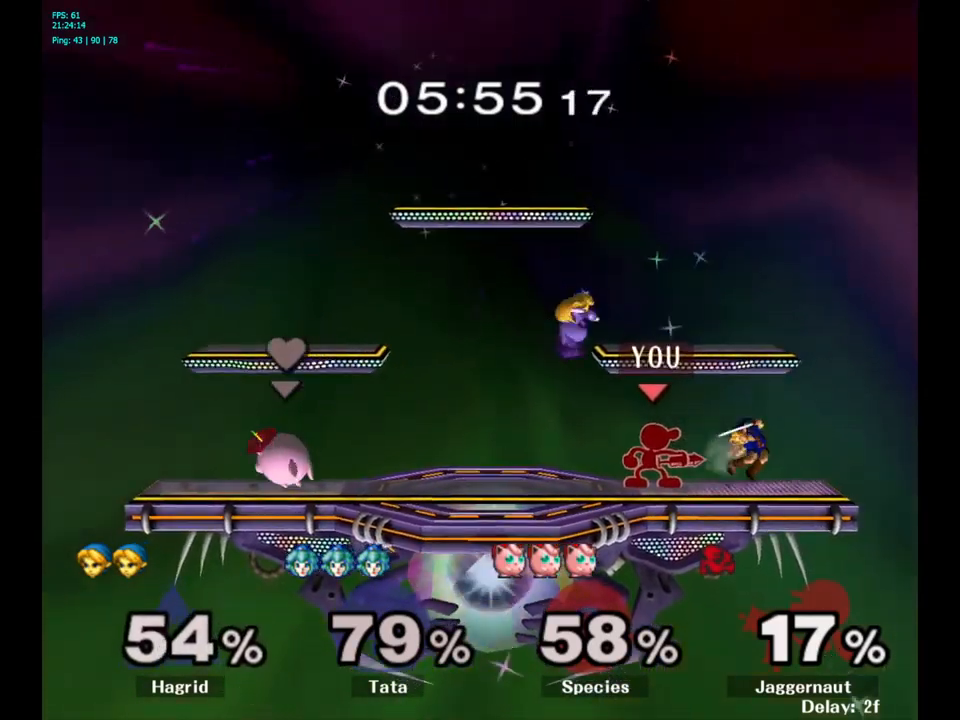
{"buttons": [], "left_stick": "center", "right_stick": "center", "events": [[133, "A", "down"], [233, "A", "up"]]}
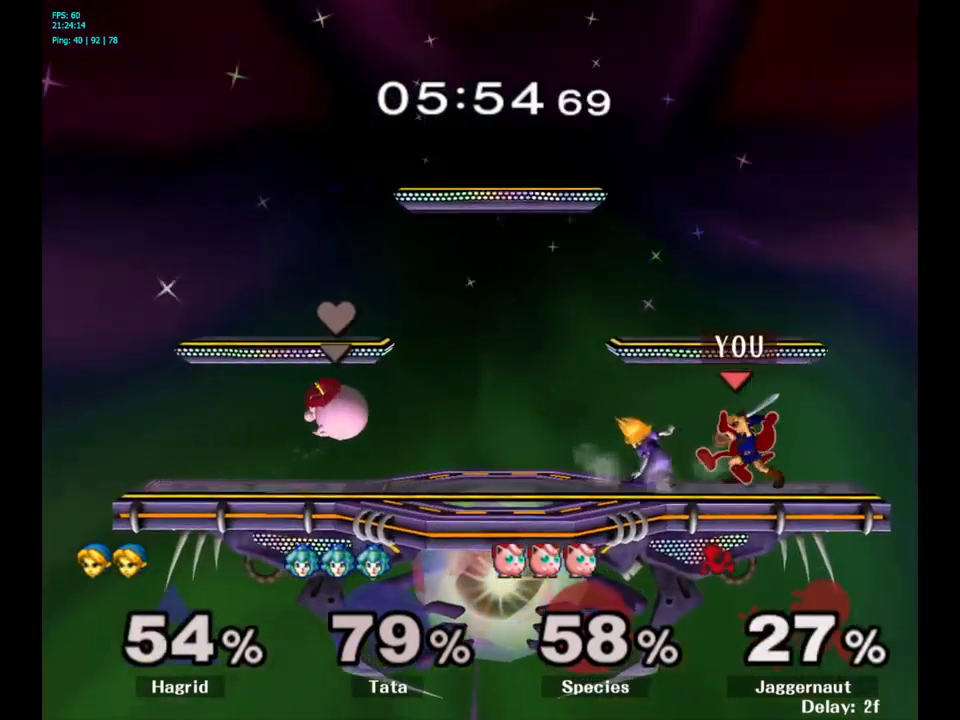
{"buttons": ["R1"], "left_stick": "center", "right_stick": "center", "events": [[133, "R1", "down"]]}
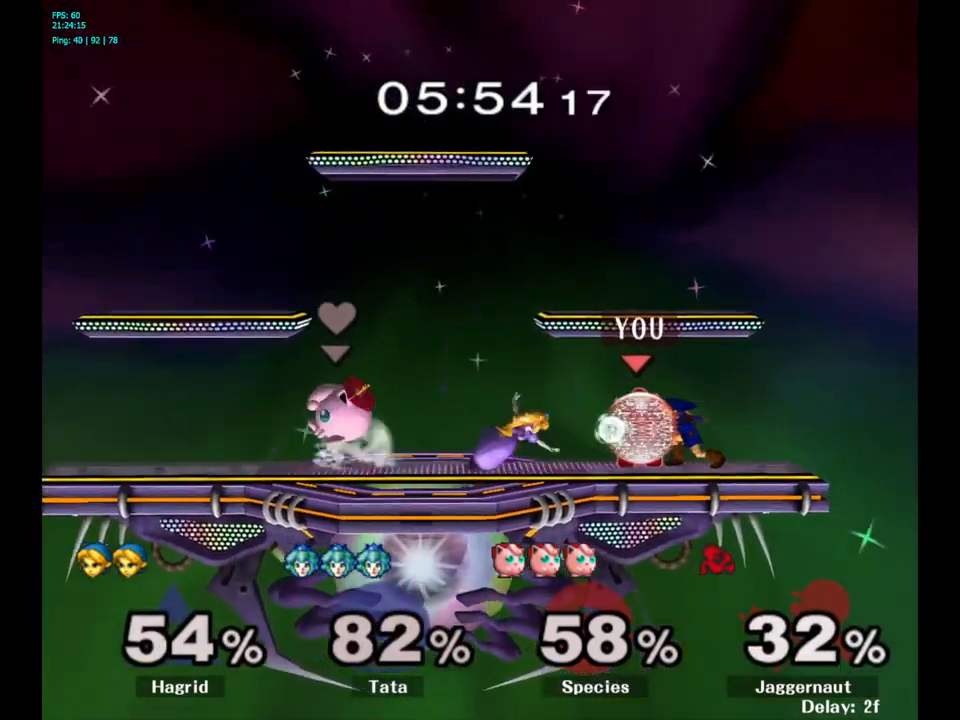
{"buttons": ["A", "R1"], "left_stick": "center", "right_stick": "center", "events": [[383, "A", "down"]]}